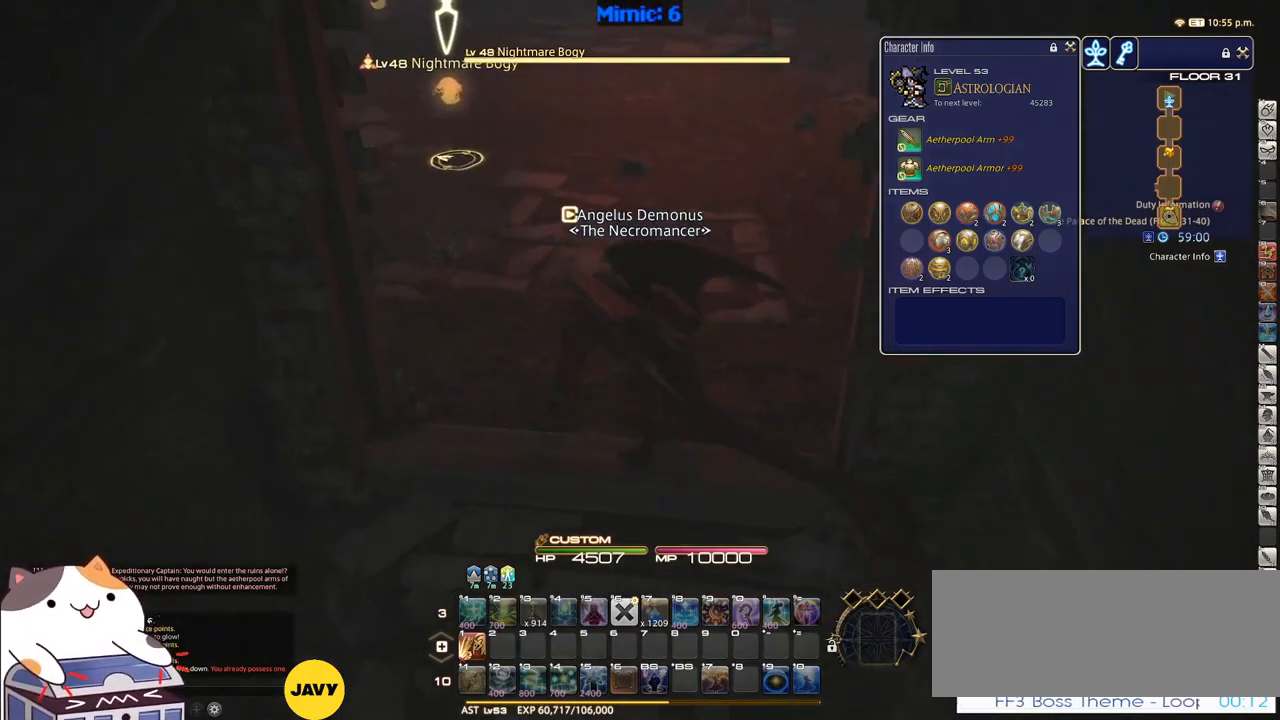
Gameplay with keyboard; each line is a JSON object with the keys held at the frame after it. "events" lists presses ("down") and releases ("up") of ".", "/", "0", "1", "2", "3", "4", "5", "6", "7", "8", "9", "a", "alt_l", "alt_r", "b", "backslash", "backspace", "c", "caps_lock", "comma", "ctrl_l", "ctrl_r", "d", "down", "e", "equals", "escape", "f", "f1", "f10", "f11", "f12", "f2", "f3", "f4", "f5", "f6", "f7", "f8", "f9", "g", "h", "i", "j", "k", "l", "lbracket", "left", "m", "minus", "n", "o", "p", "q", "quote", "r", "rbracket", "return", "right", "s", "semicolon", "shift_l", "shift_r", "space", "super", "t", "tab", "tilde", "u", "up", "v", "w", "x", "y" and "z" between this image and that frame as [ms after this image, input, new state], when the widget could be followed in between. No other keys are recorded. Mouse input is not recorded.
{"keys": ["w"], "events": [[250, "minus", "down"], [300, "a", "up"], [367, "minus", "up"]]}
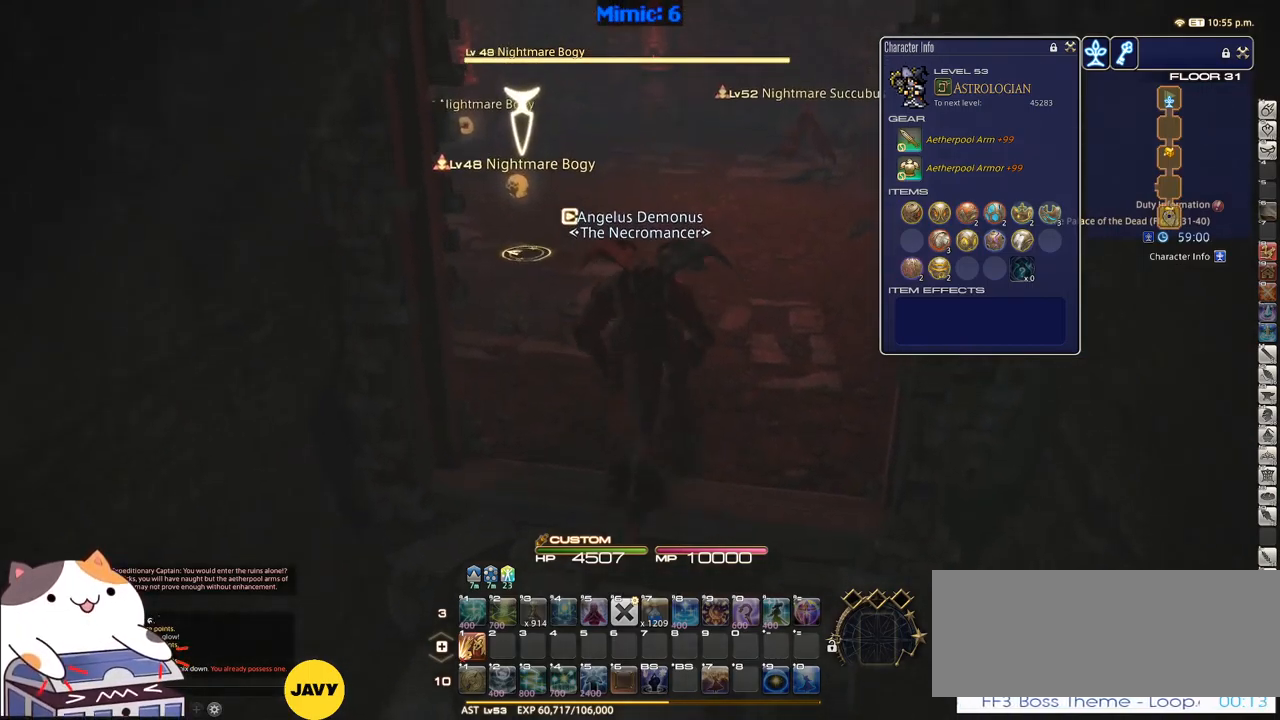
{"keys": ["w"], "events": []}
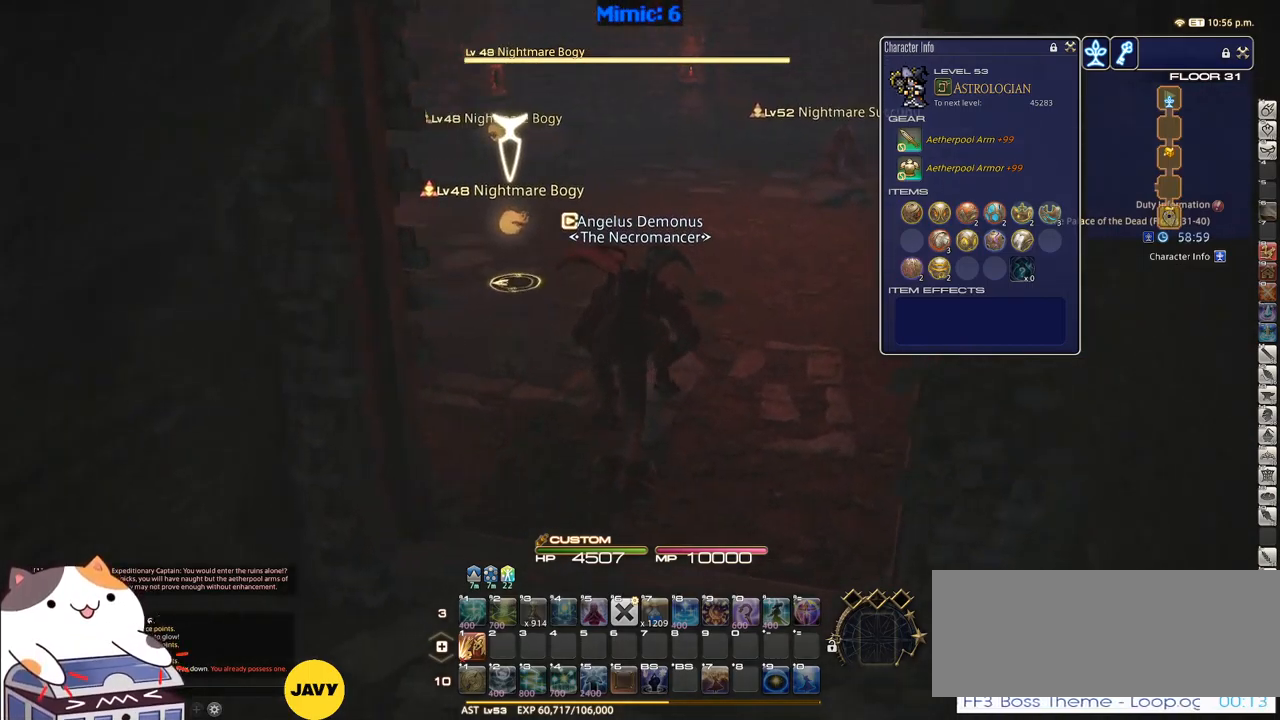
{"keys": ["w"], "events": [[17, "p", "down"], [300, "return", "down"], [384, "p", "up"], [434, "return", "up"]]}
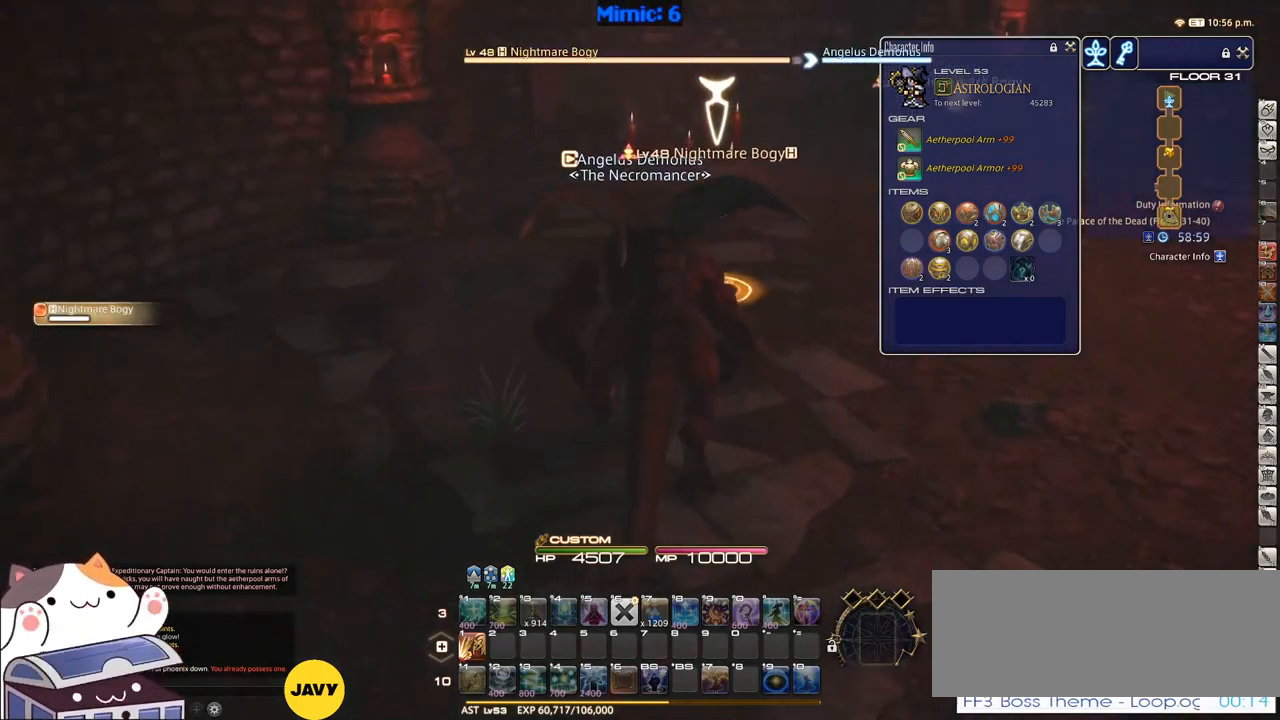
{"keys": ["1", "w"], "events": [[484, "1", "down"]]}
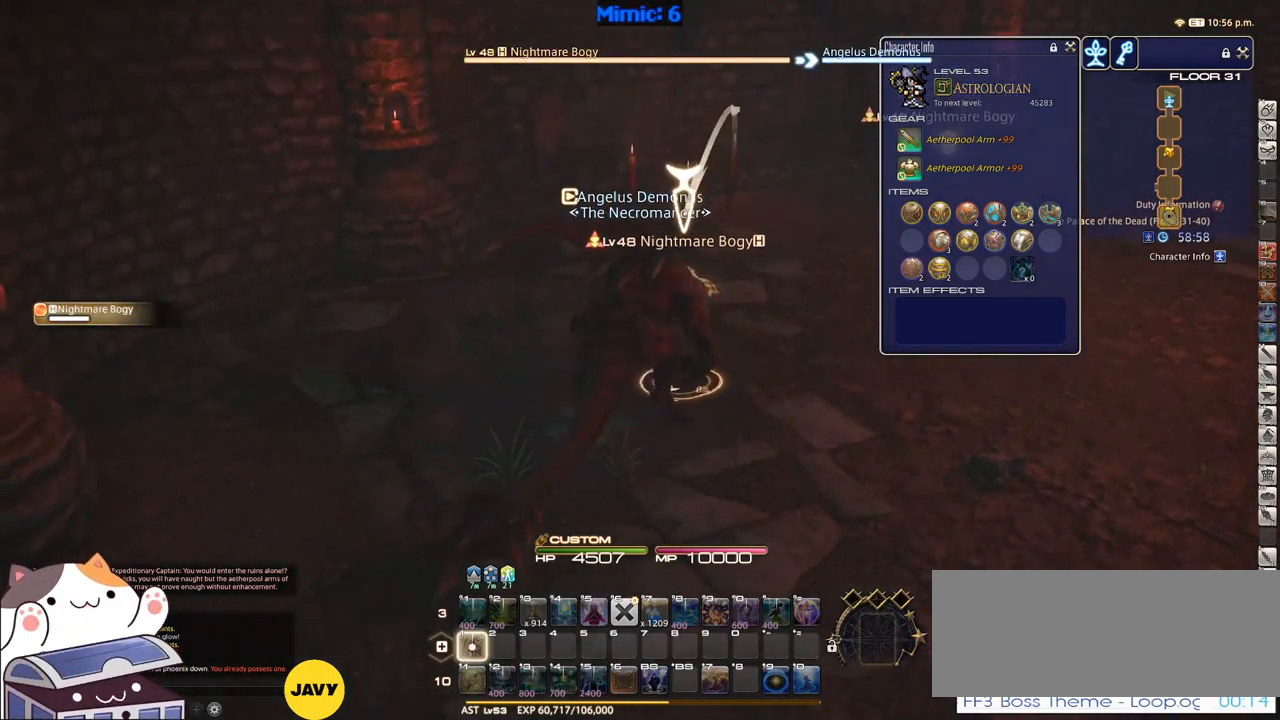
{"keys": ["w"], "events": [[34, "1", "up"], [34, "d", "down"], [84, "1", "down"], [184, "1", "up"], [217, "1", "down"], [317, "1", "up"], [384, "space", "down"], [467, "space", "up"], [500, "d", "up"]]}
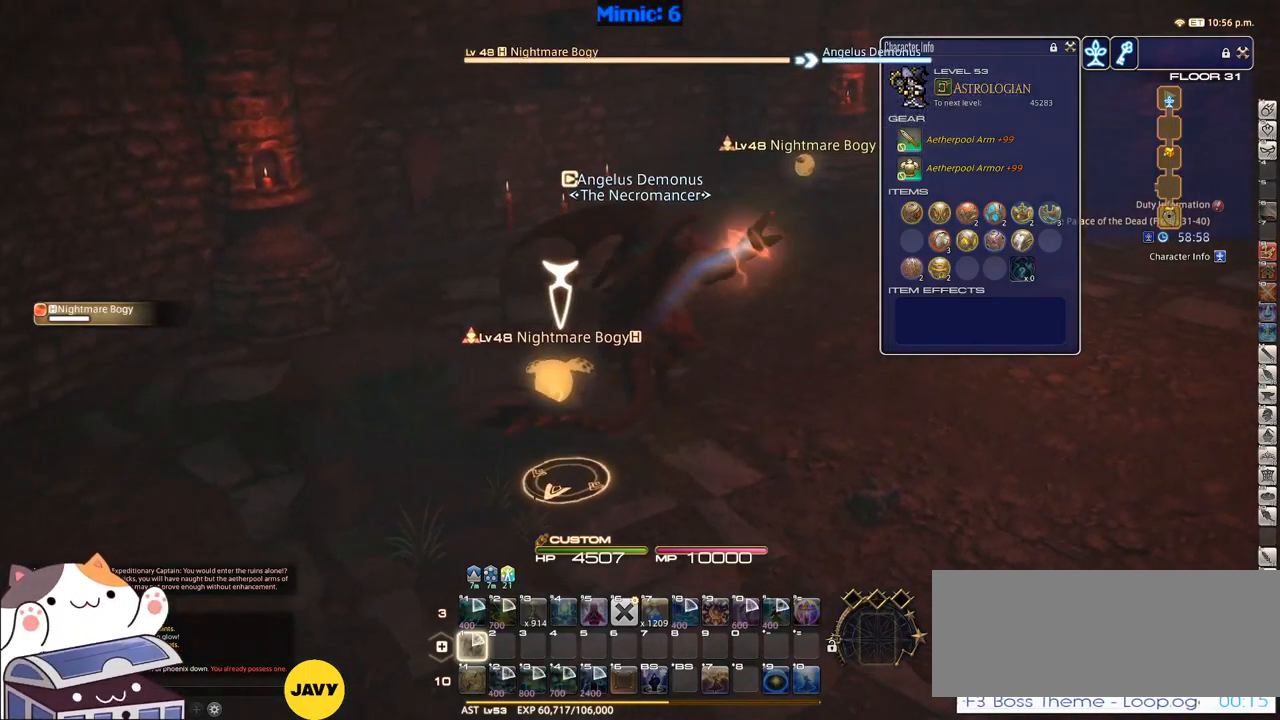
{"keys": ["p", "w"], "events": [[67, "tab", "down"], [167, "tab", "up"], [234, "return", "down"], [284, "return", "up"], [484, "p", "down"]]}
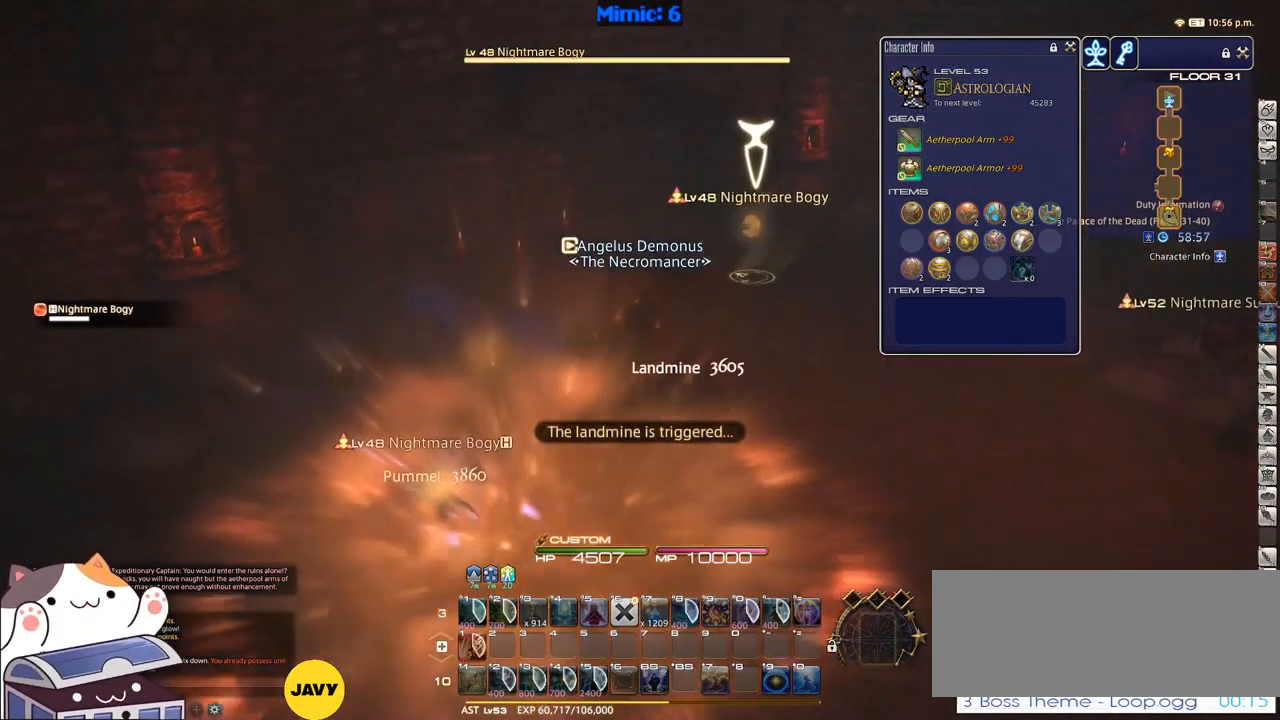
{"keys": ["w"], "events": [[84, "p", "up"], [167, "d", "down"], [217, "space", "down"], [250, "return", "down"], [300, "d", "up"], [300, "return", "up"], [300, "space", "up"], [400, "return", "down"], [500, "return", "up"]]}
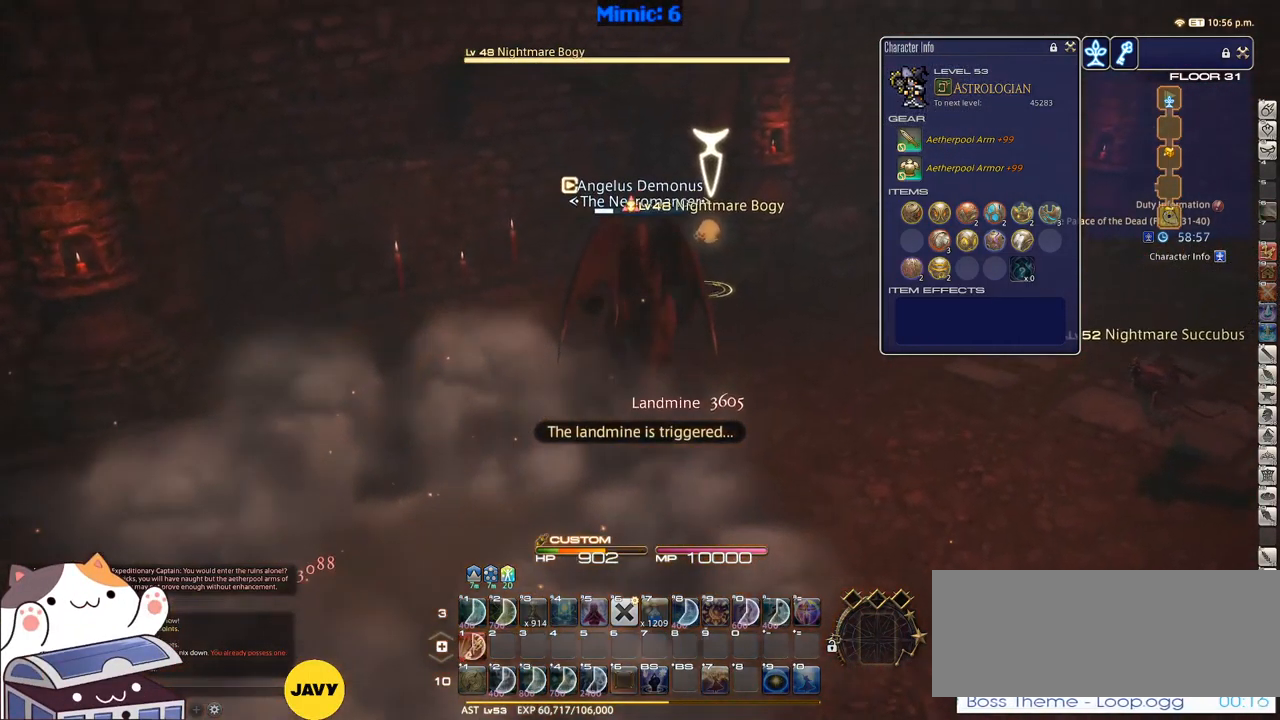
{"keys": ["a", "d", "rbracket", "s"], "events": [[317, "a", "down"], [317, "w", "up"], [500, "d", "down"], [500, "rbracket", "down"], [500, "s", "down"]]}
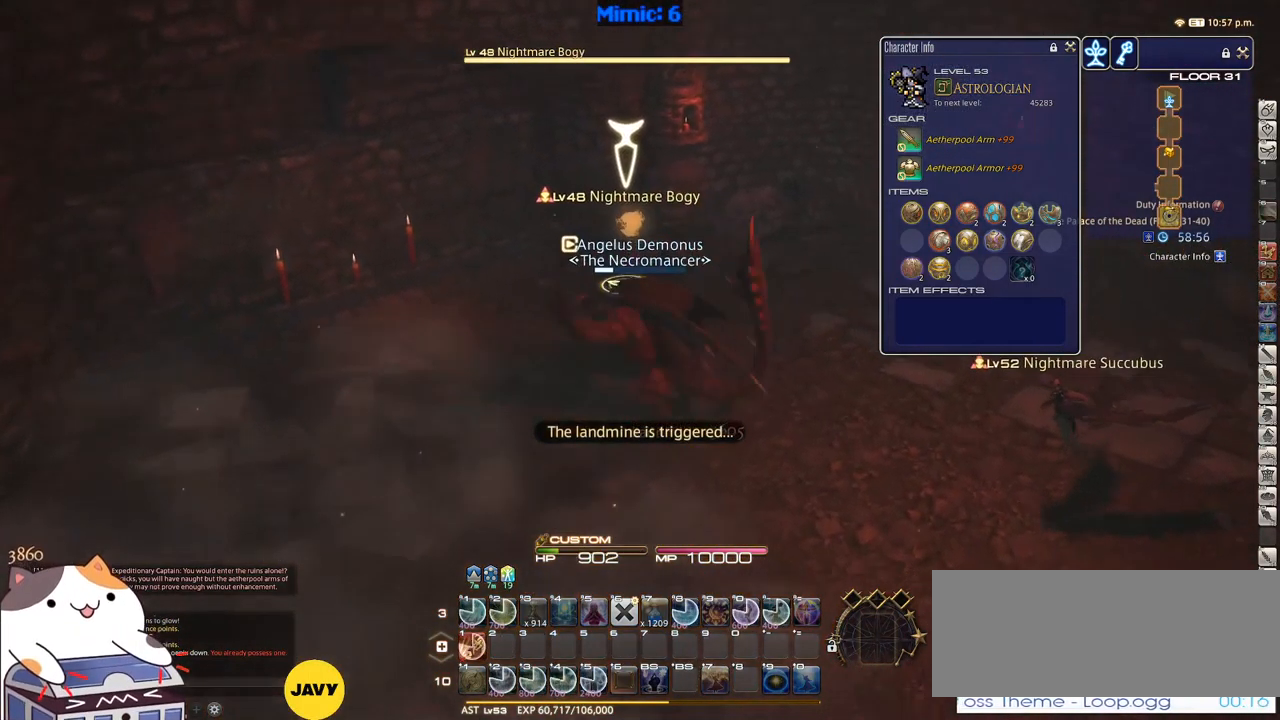
{"keys": ["d", "s"], "events": [[50, "a", "up"], [50, "rbracket", "up"], [100, "alt_r", "down"], [250, "q", "down"], [334, "q", "up"], [384, "alt_r", "up"]]}
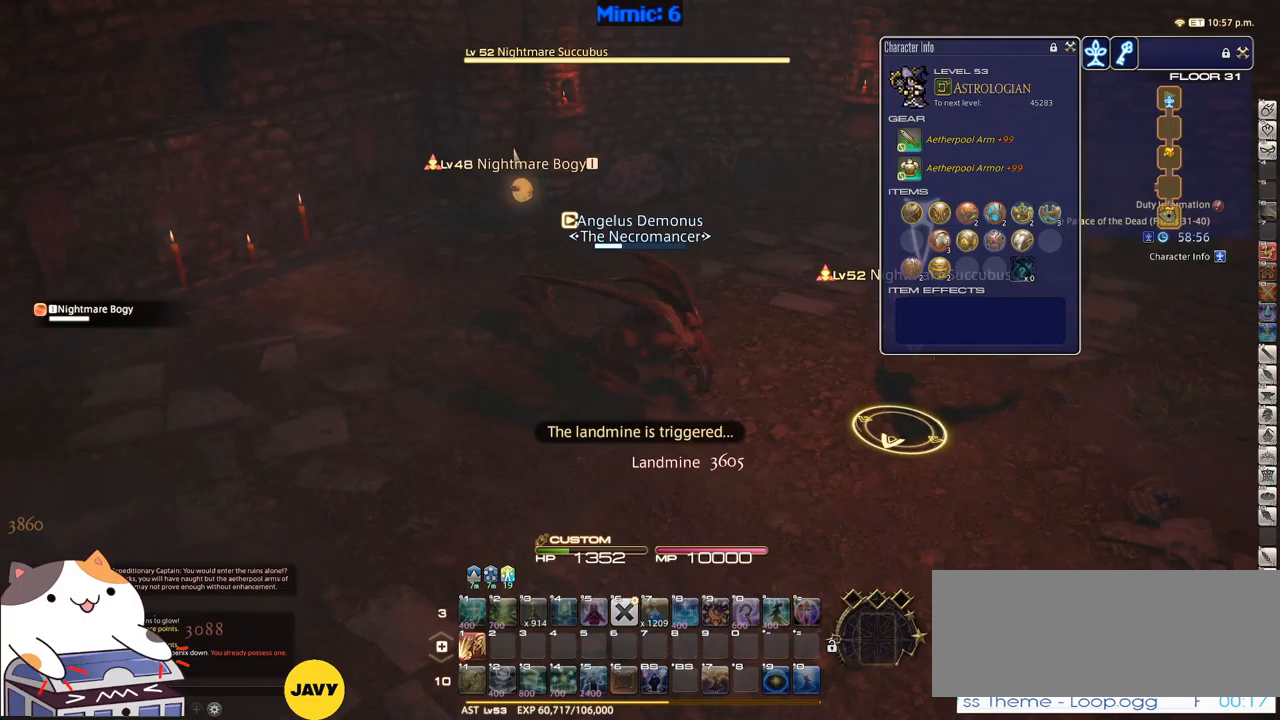
{"keys": ["1", "d"], "events": [[66, "rbracket", "down"], [166, "rbracket", "up"], [166, "s", "up"], [266, "1", "down"], [300, "1", "up"], [350, "1", "down"], [400, "1", "up"], [450, "1", "down"]]}
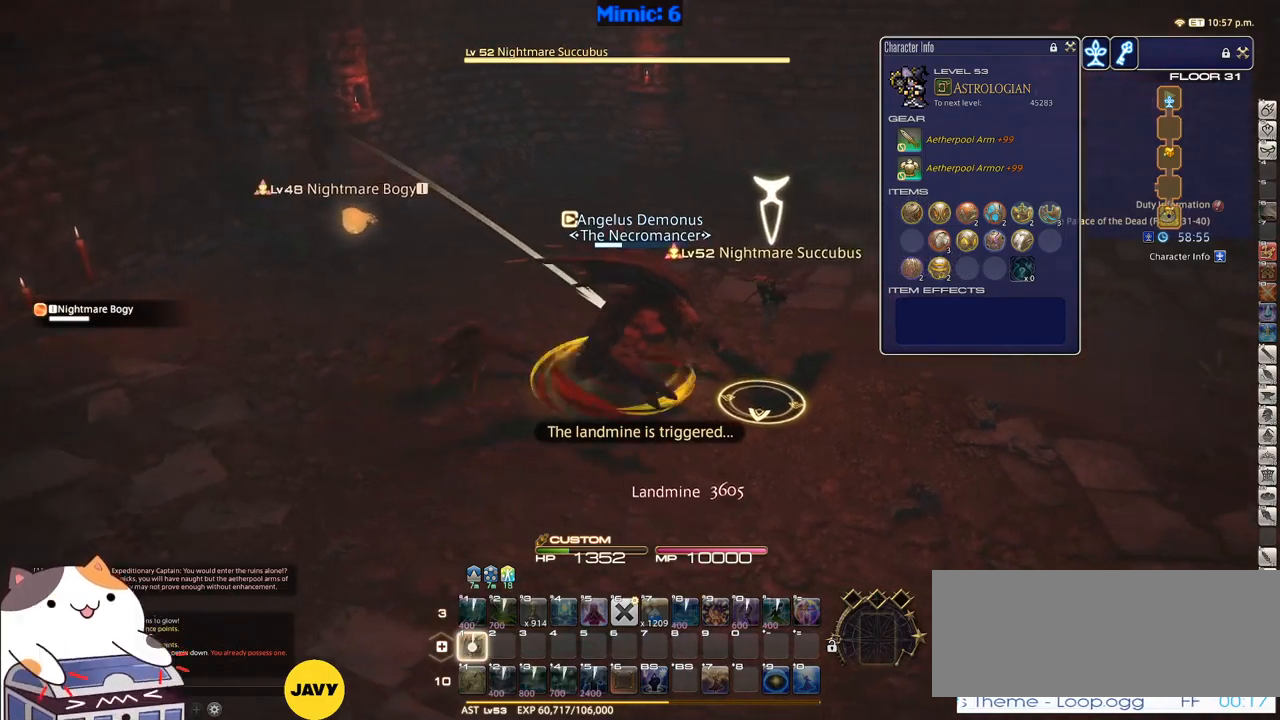
{"keys": ["d"], "events": [[33, "1", "up"], [83, "1", "down"], [133, "1", "up"], [183, "1", "down"], [283, "1", "up"], [316, "1", "down"], [416, "1", "up"], [416, "p", "down"], [500, "p", "up"]]}
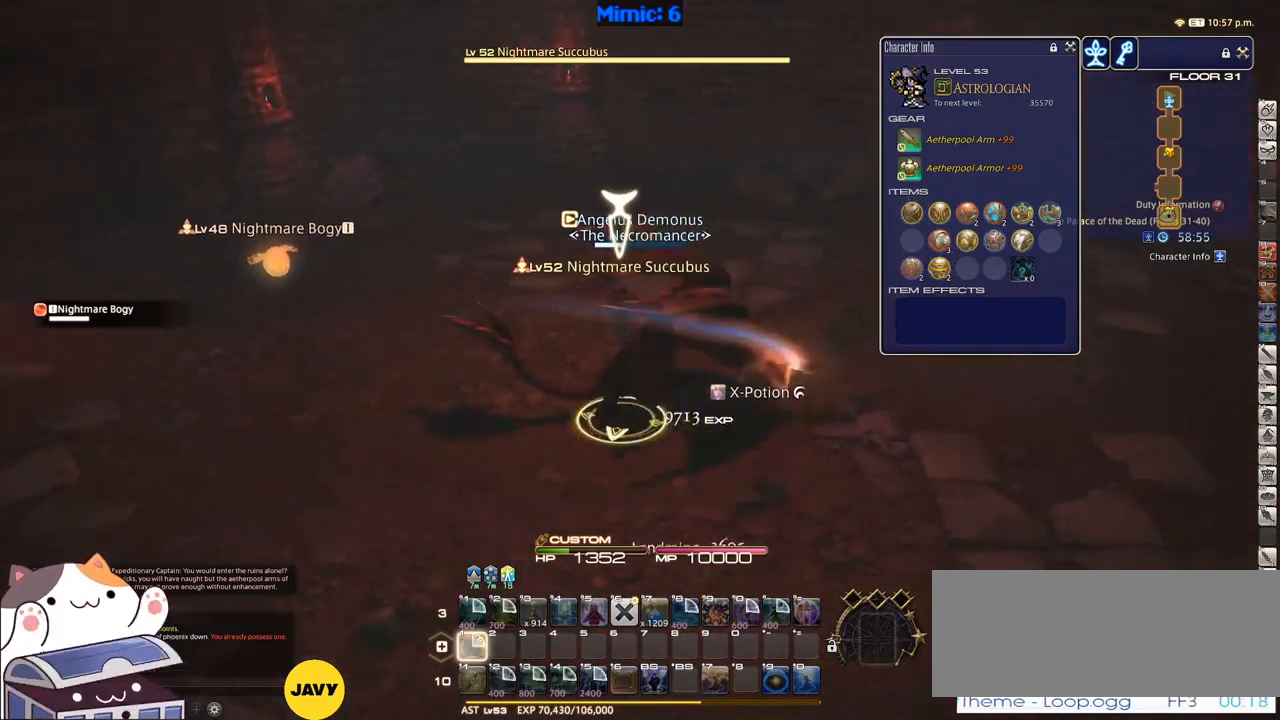
{"keys": ["alt_r", "w"], "events": [[50, "p", "down"], [100, "a", "down"], [150, "d", "up"], [233, "w", "down"], [283, "space", "down"], [383, "p", "up"], [433, "space", "up"], [483, "a", "up"], [483, "alt_r", "down"]]}
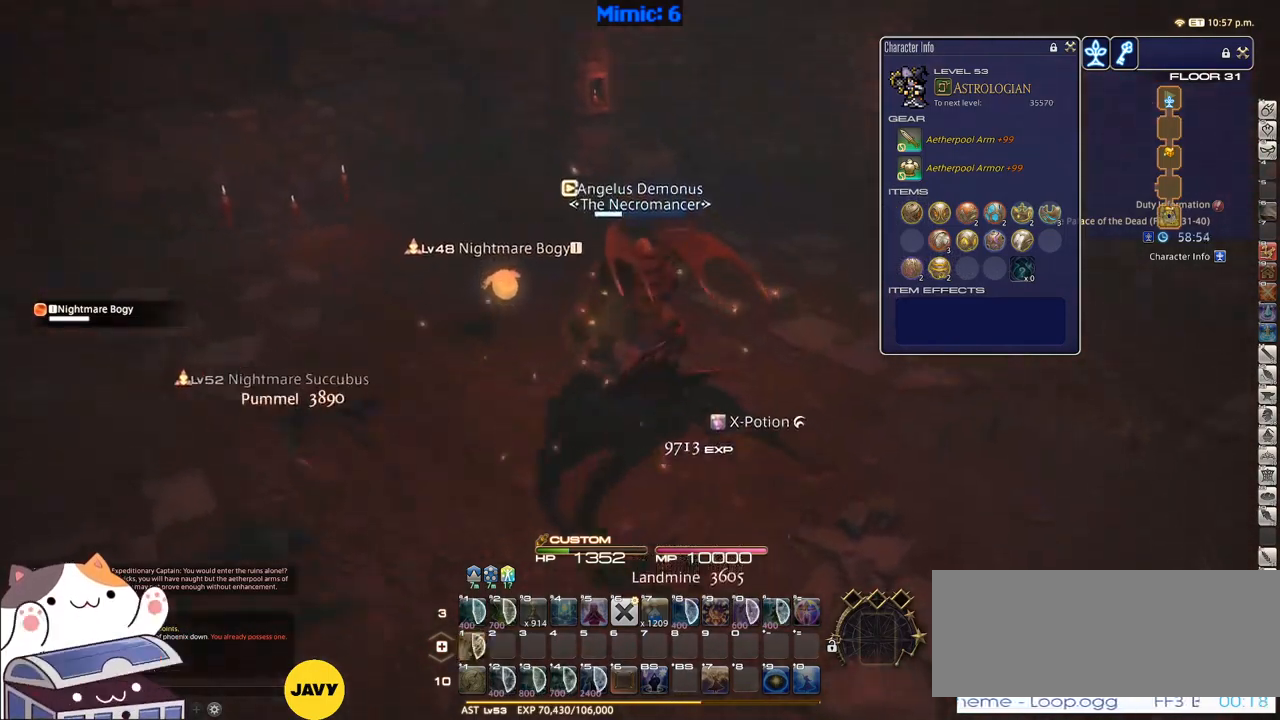
{"keys": ["a", "return", "w"], "events": [[66, "q", "down"], [166, "q", "up"], [266, "alt_r", "up"], [350, "p", "down"], [500, "a", "down"], [500, "p", "up"], [500, "return", "down"]]}
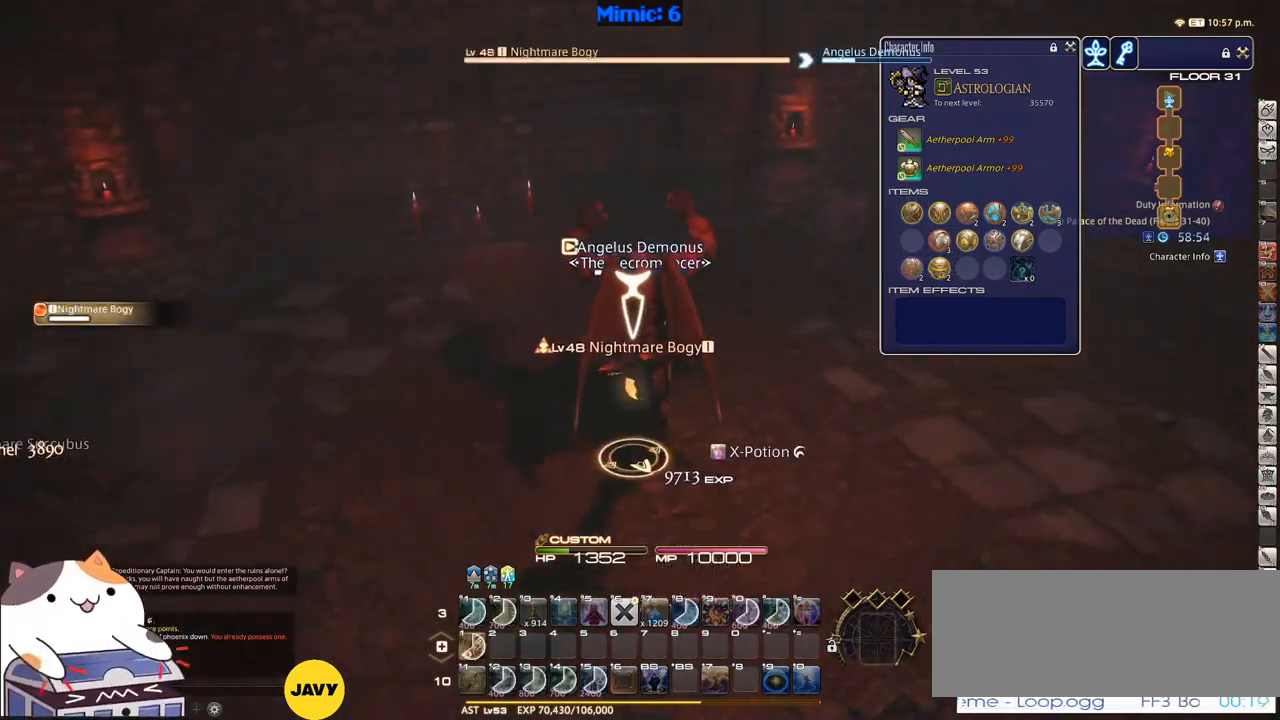
{"keys": ["a", "p", "s"], "events": [[50, "return", "up"], [50, "w", "up"], [133, "p", "down"], [233, "p", "up"], [283, "p", "down"], [366, "p", "up"], [416, "p", "down"], [416, "s", "down"]]}
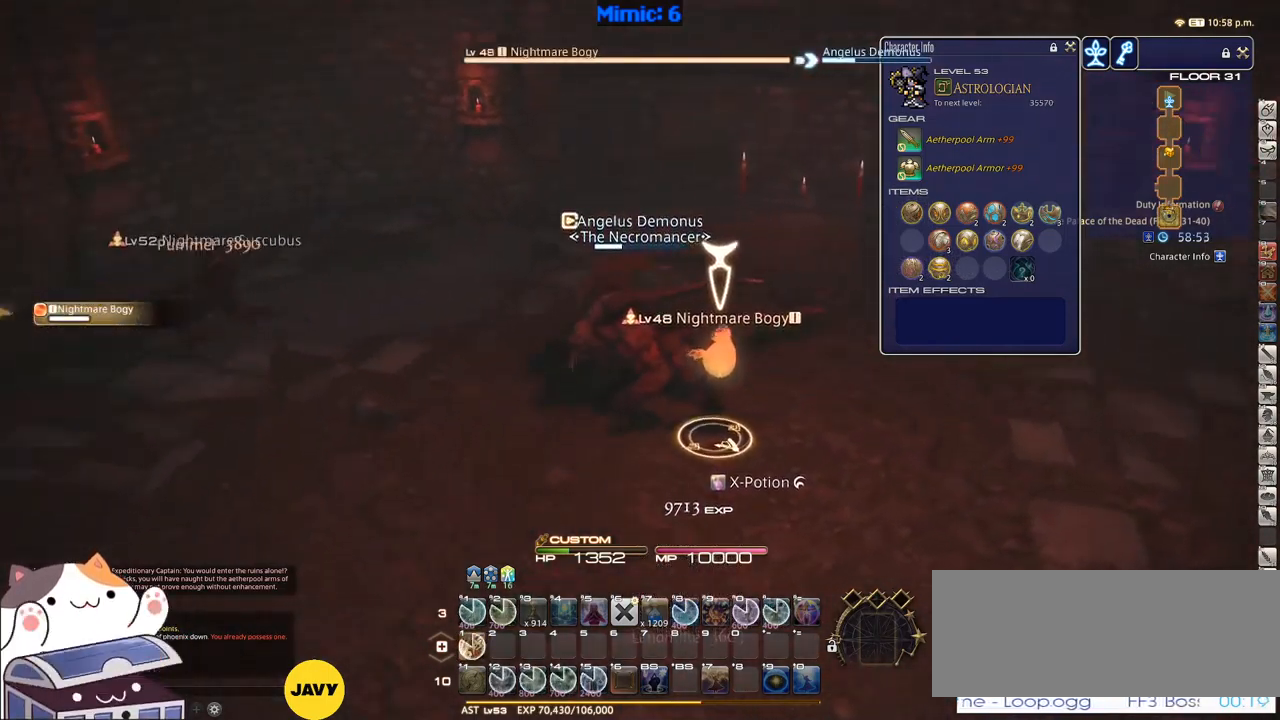
{"keys": ["1", "w"], "events": [[50, "d", "down"], [233, "a", "up"], [283, "s", "up"], [383, "w", "down"], [416, "1", "down"], [416, "d", "up"], [483, "p", "up"]]}
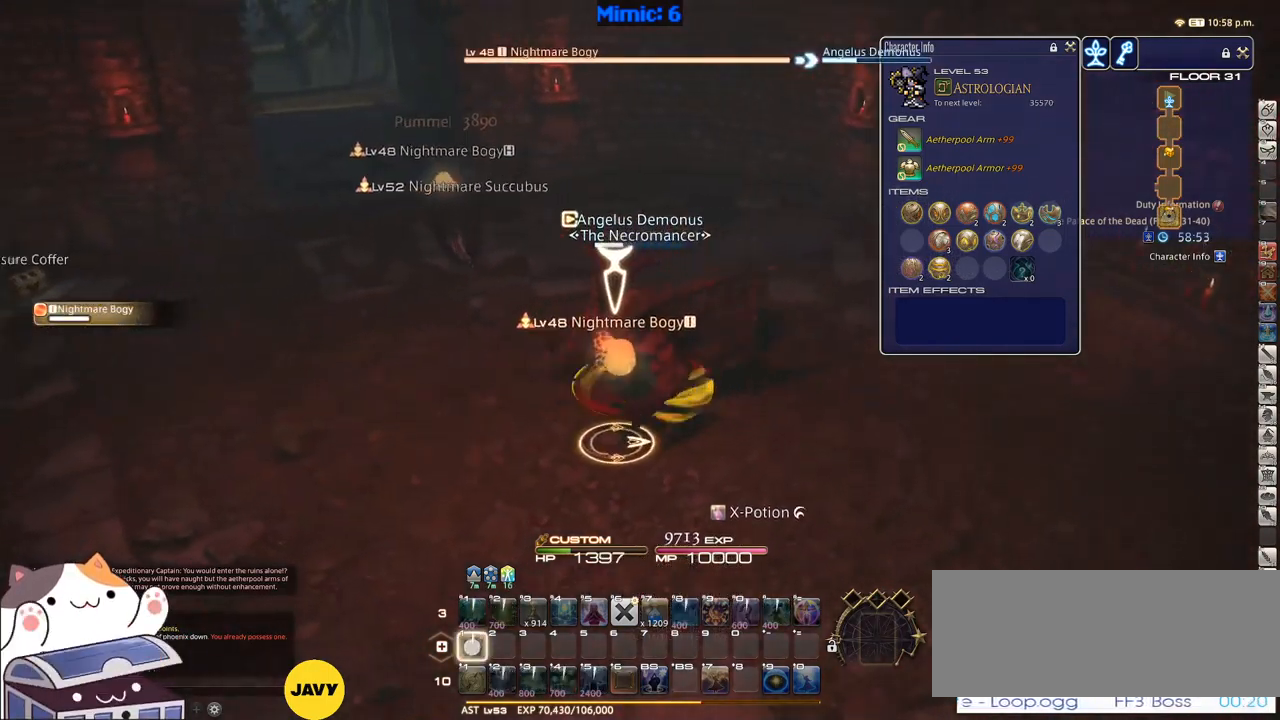
{"keys": ["d", "p", "w"], "events": [[16, "1", "up"], [16, "p", "down"], [116, "1", "down"], [116, "p", "up"], [166, "p", "down"], [216, "1", "up"], [483, "d", "down"]]}
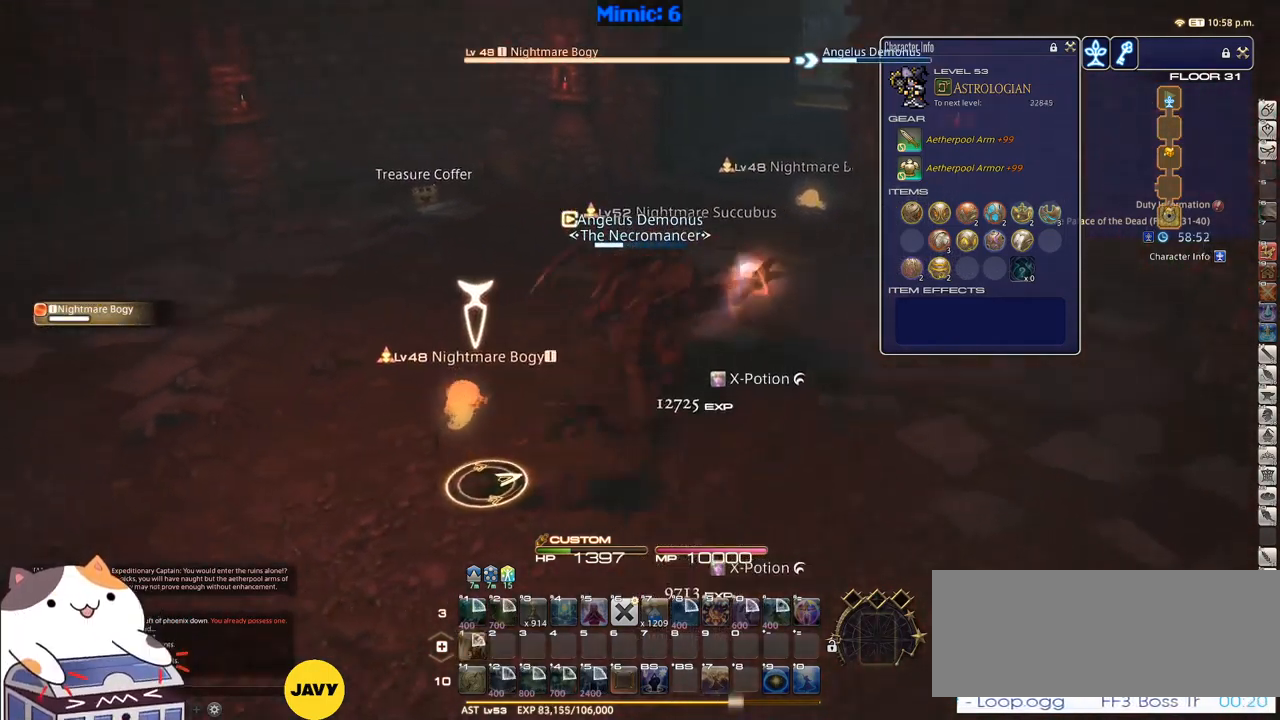
{"keys": ["w"], "events": [[50, "p", "up"], [100, "space", "down"], [183, "space", "up"], [233, "d", "up"]]}